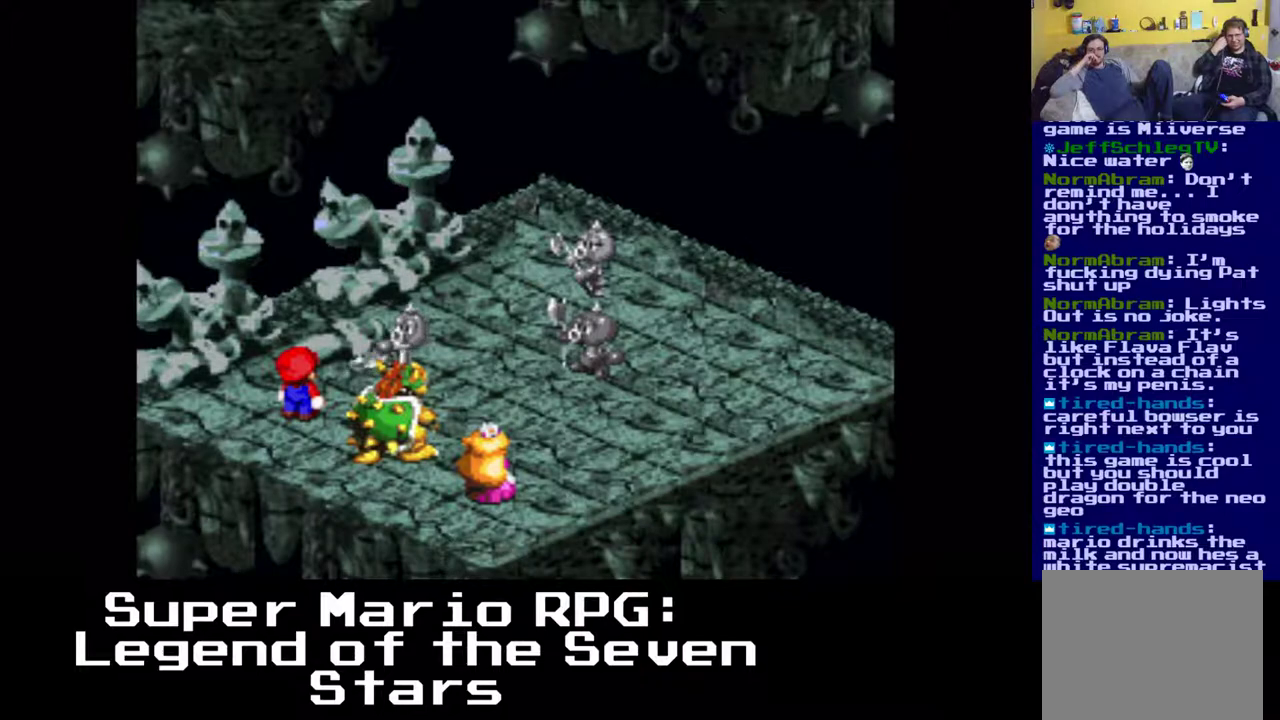
Gameplay with a controller (Xbox layout); each line is a JSON object with the inputs held at the frame after it. "events" lists button and stick changes between this image and that frame as [ms after this image, input, new state], when the widget could be followed in between. Not read: right_stick.
{"buttons": ["B"], "left_stick": "center", "events": [[500, "B", "down"]]}
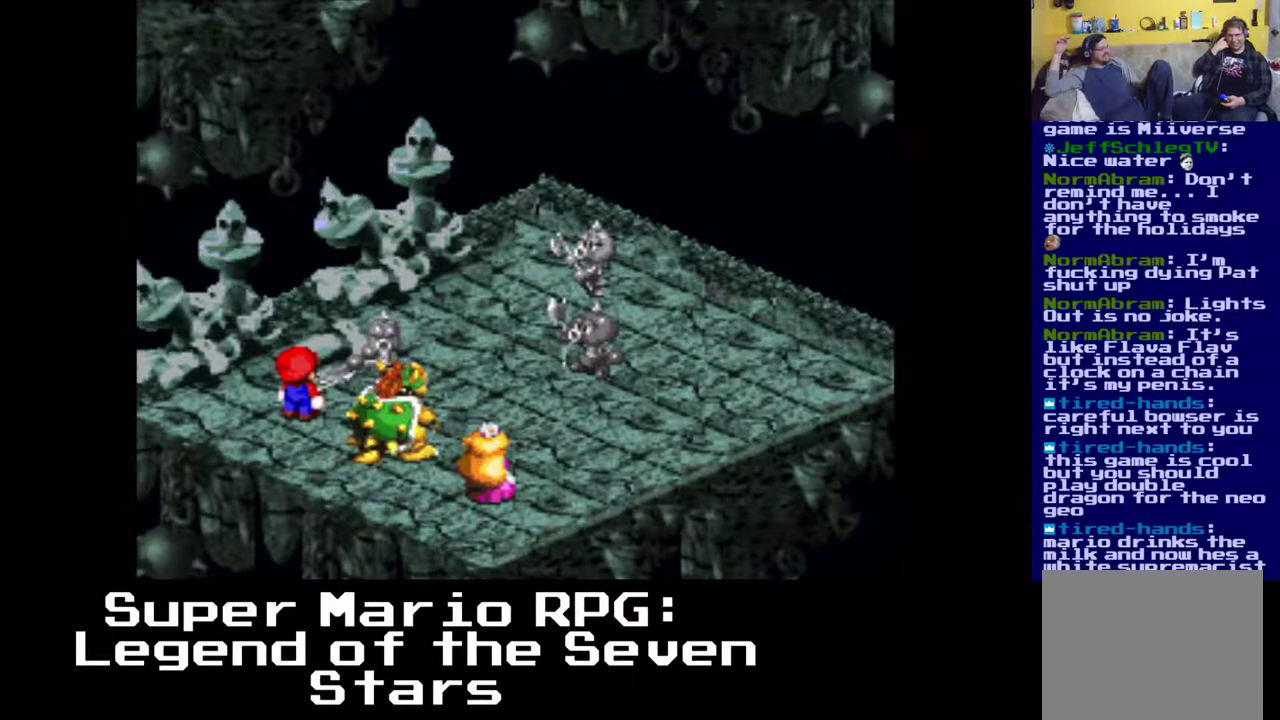
{"buttons": [], "left_stick": "center", "events": [[150, "B", "up"]]}
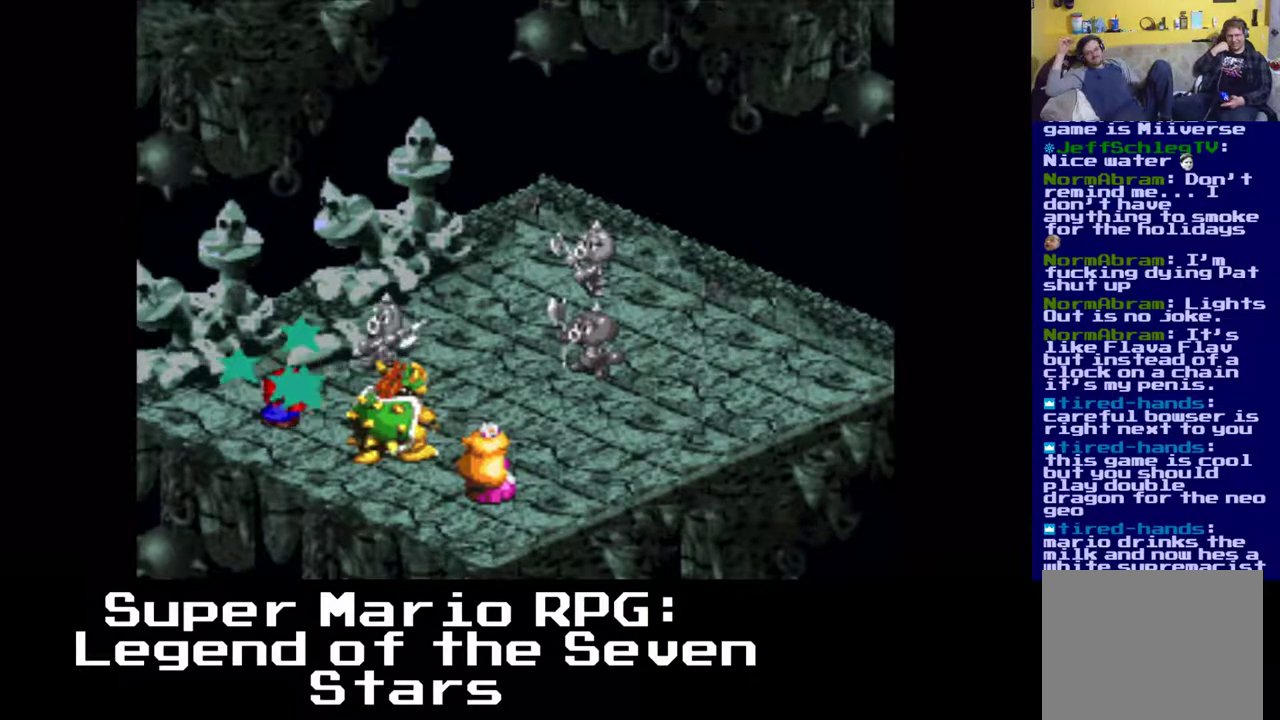
{"buttons": [], "left_stick": "center", "events": []}
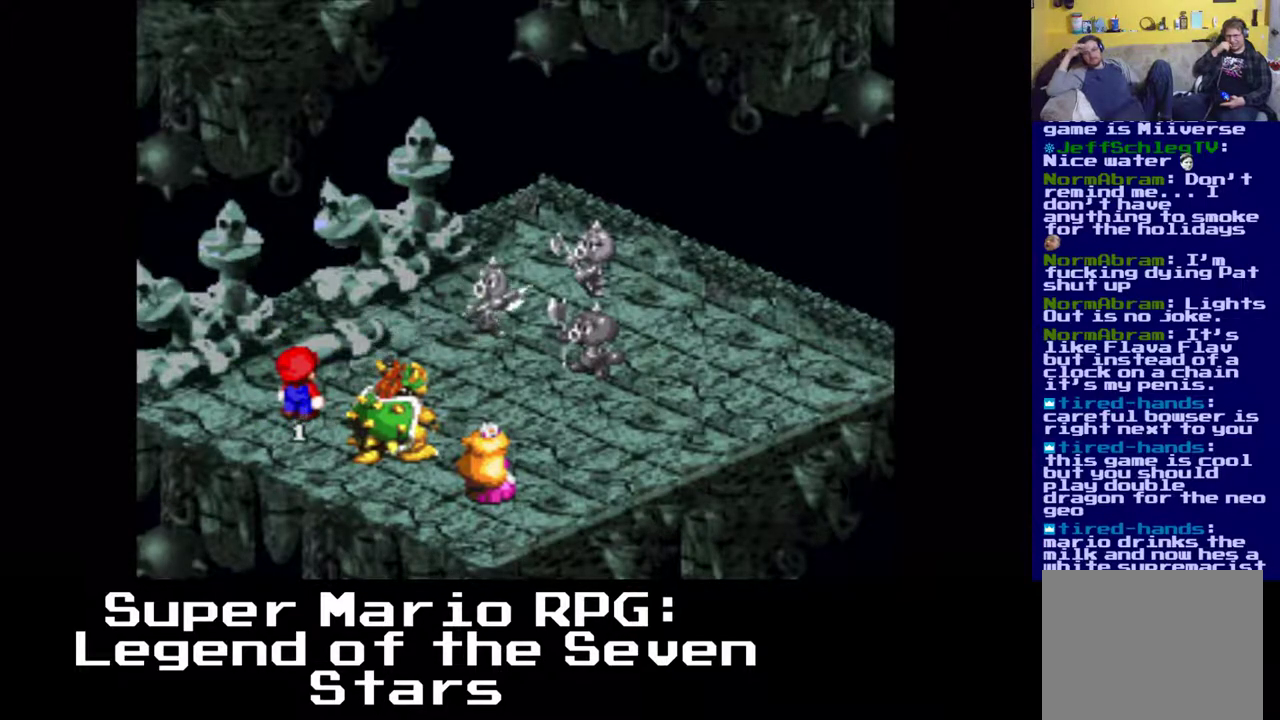
{"buttons": [], "left_stick": "center", "events": []}
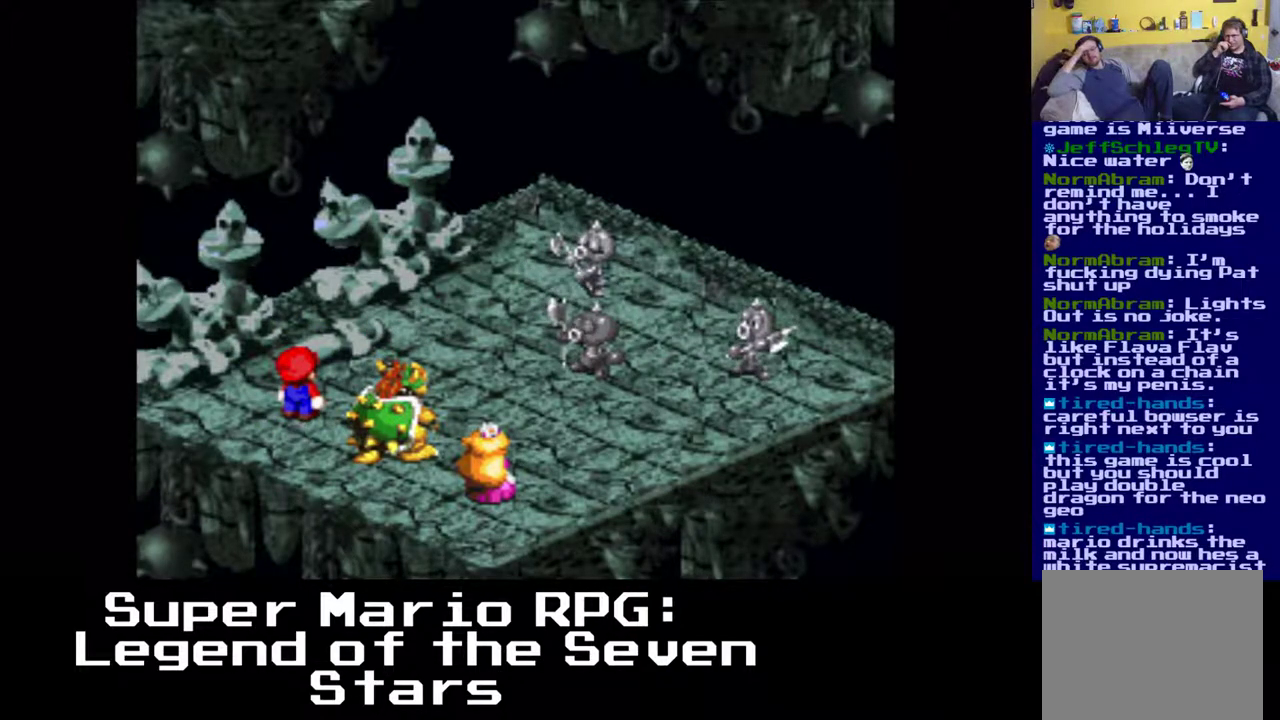
{"buttons": [], "left_stick": "center", "events": []}
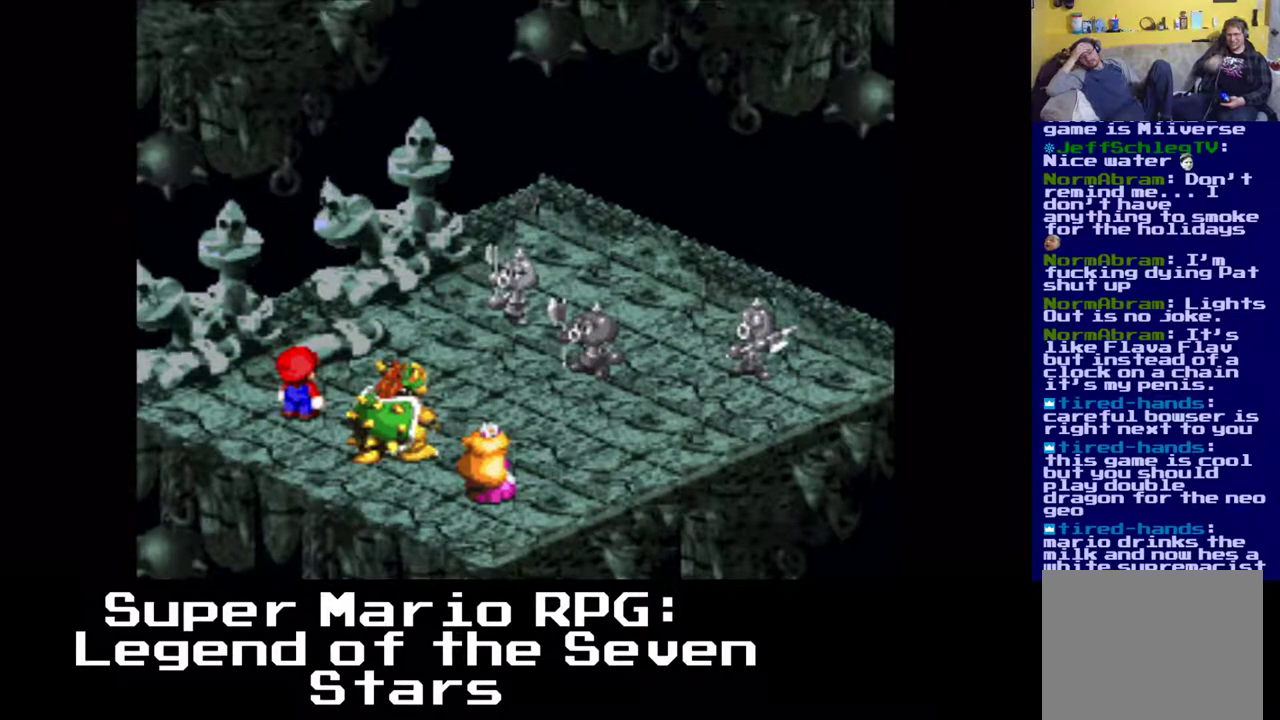
{"buttons": [], "left_stick": "center", "events": []}
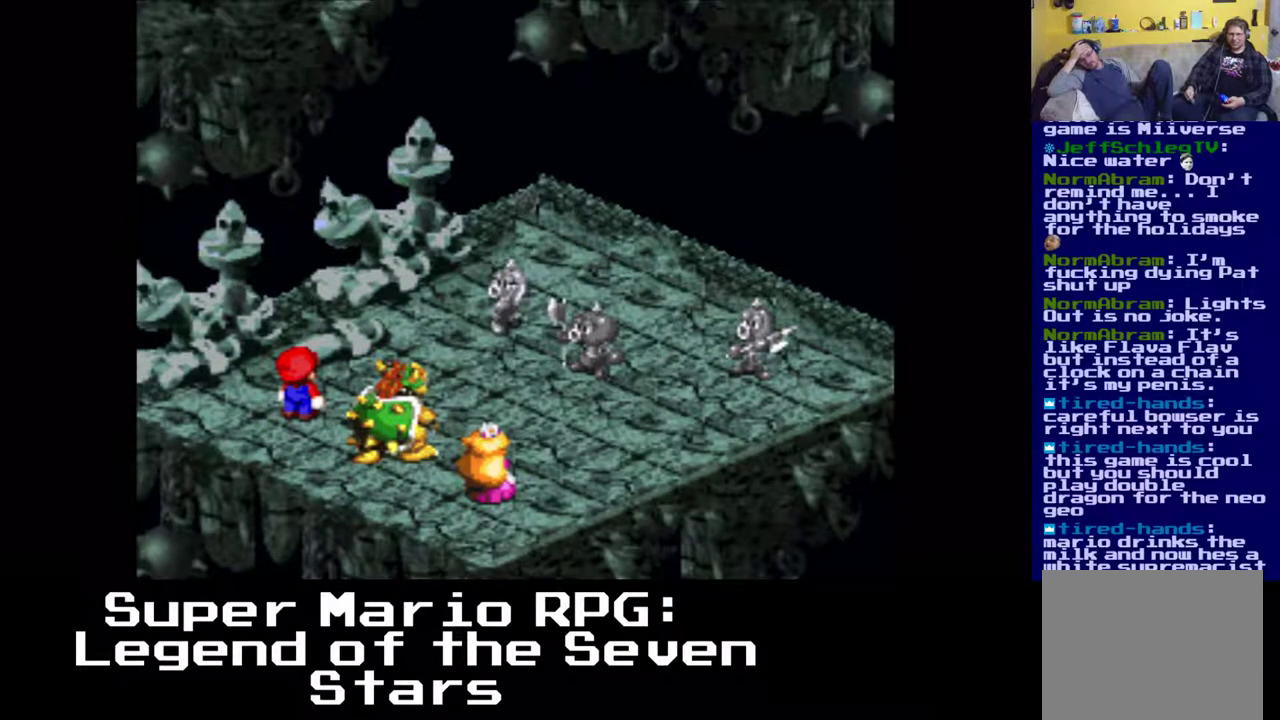
{"buttons": [], "left_stick": "center", "events": []}
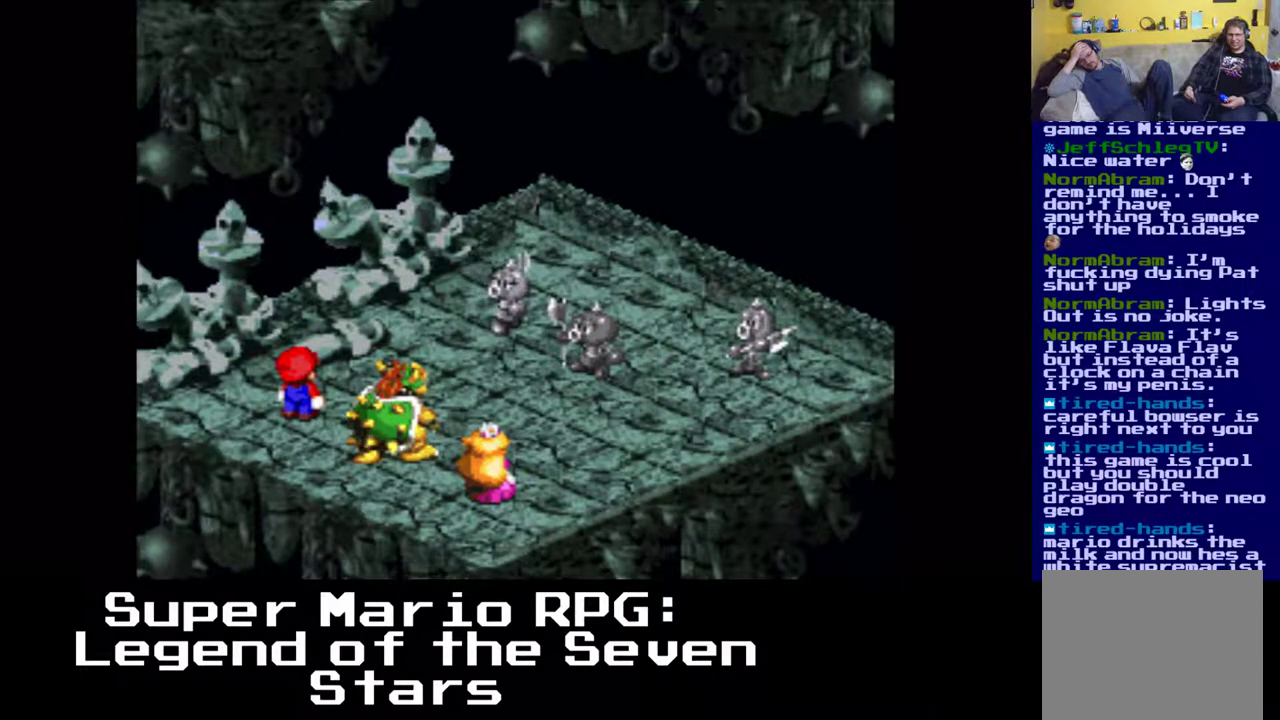
{"buttons": [], "left_stick": "center", "events": []}
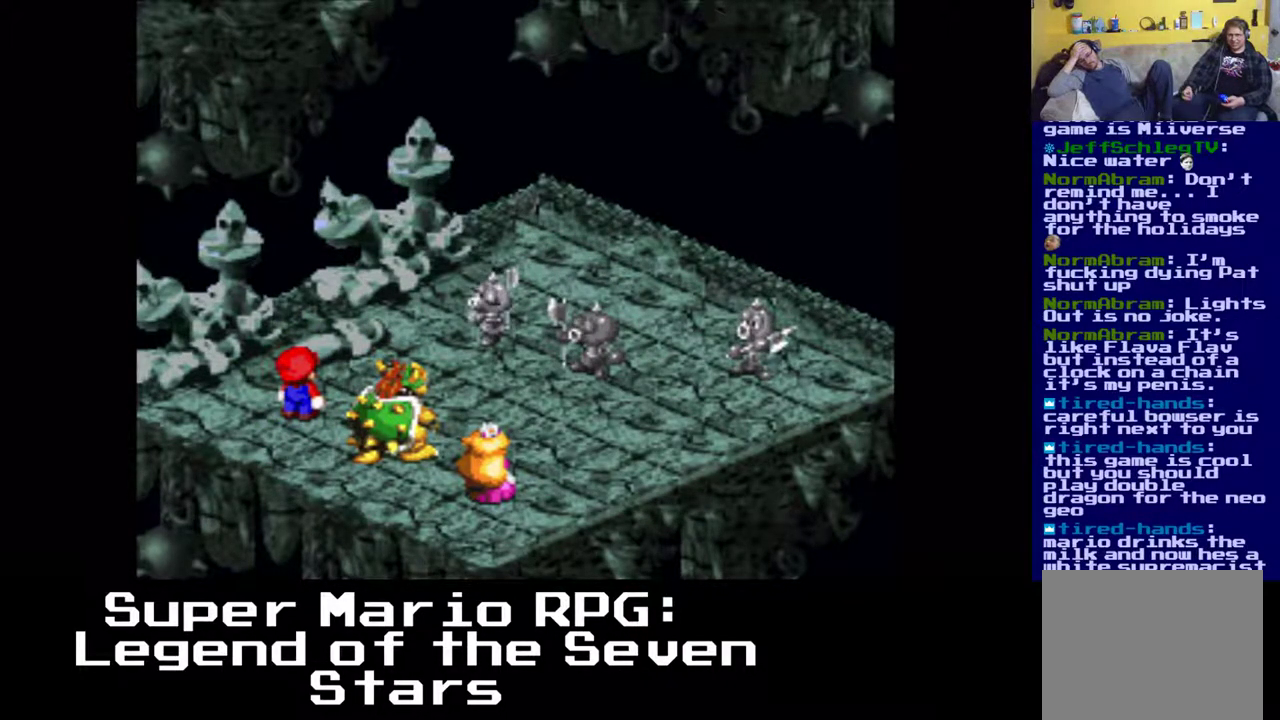
{"buttons": [], "left_stick": "center", "events": []}
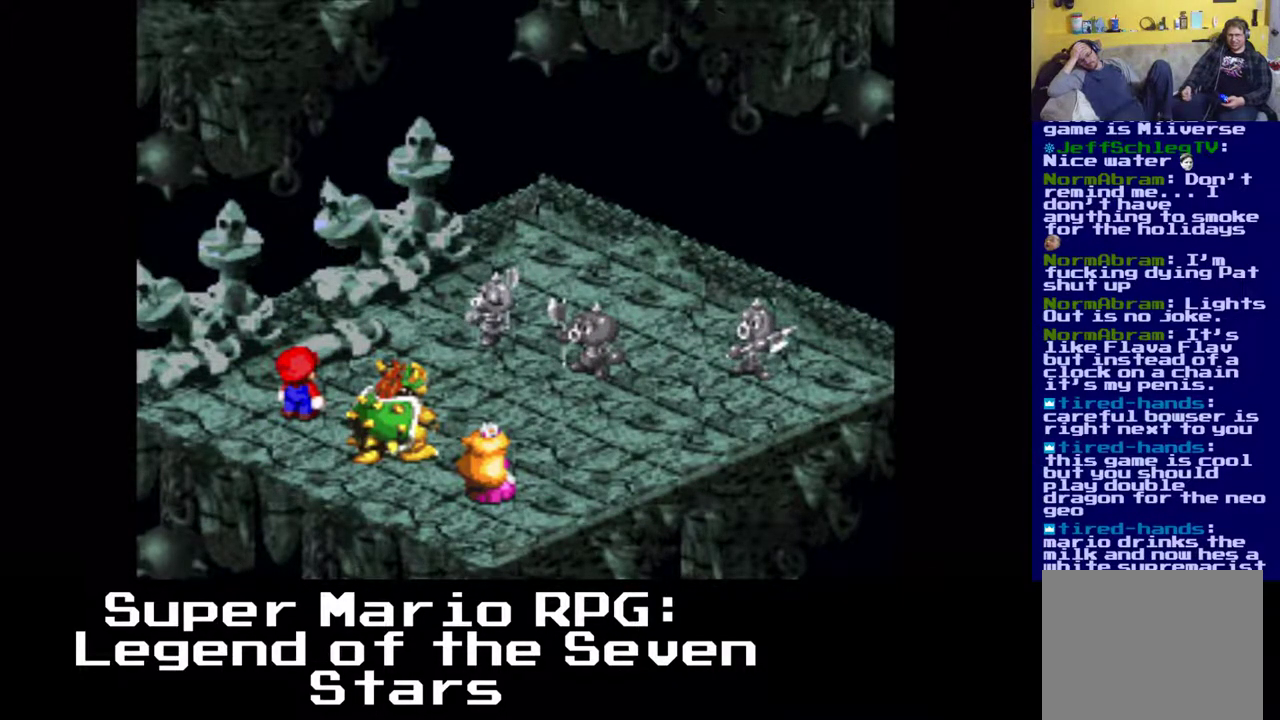
{"buttons": [], "left_stick": "center", "events": []}
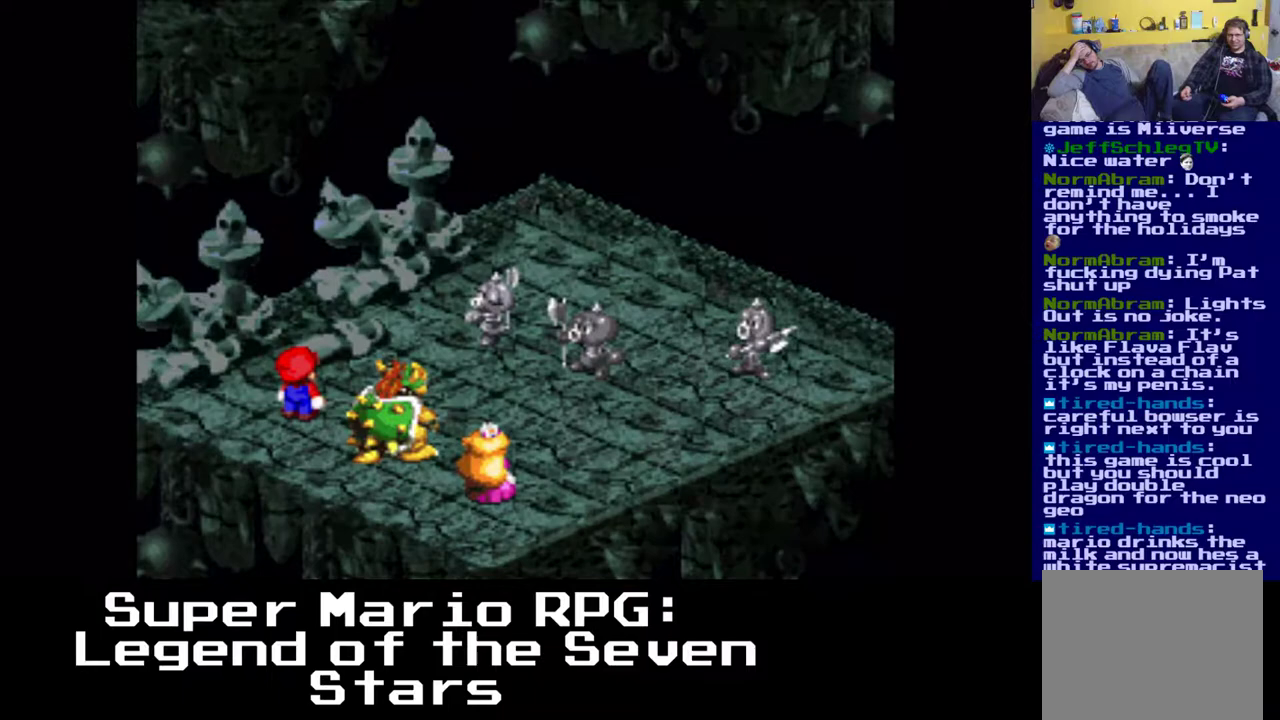
{"buttons": [], "left_stick": "center", "events": []}
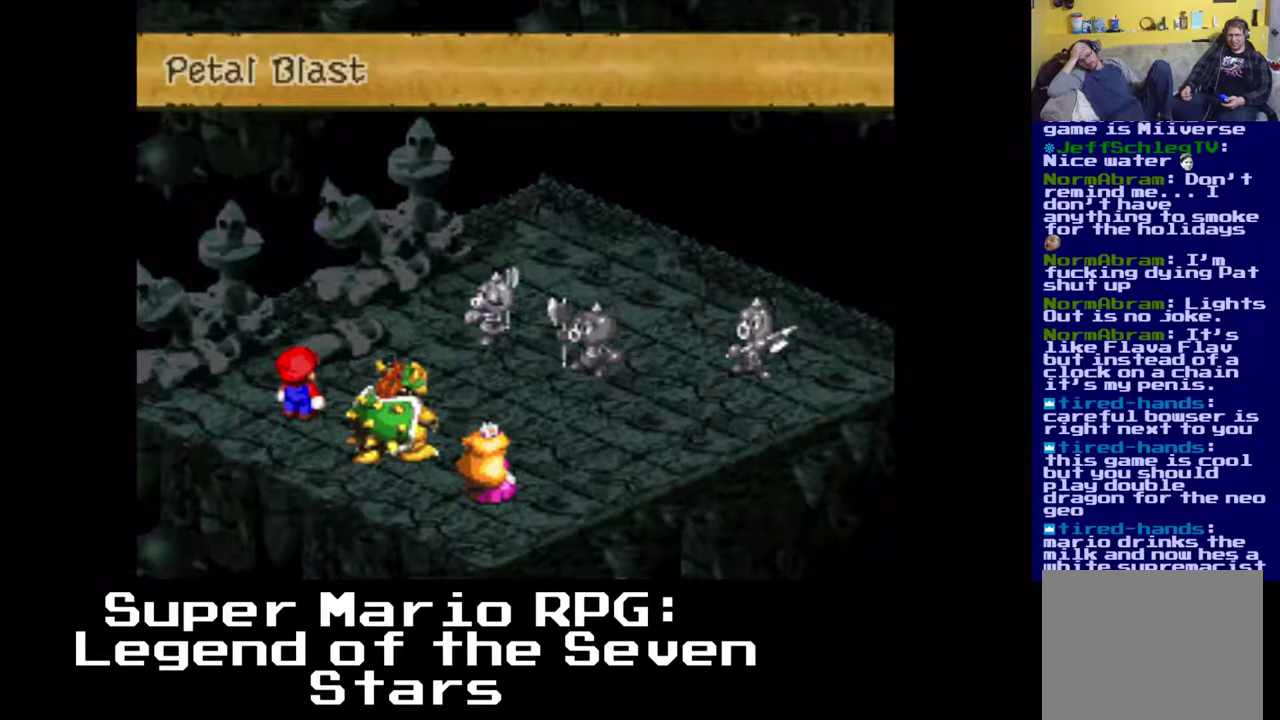
{"buttons": [], "left_stick": "center", "events": [[283, "B", "down"], [467, "B", "up"]]}
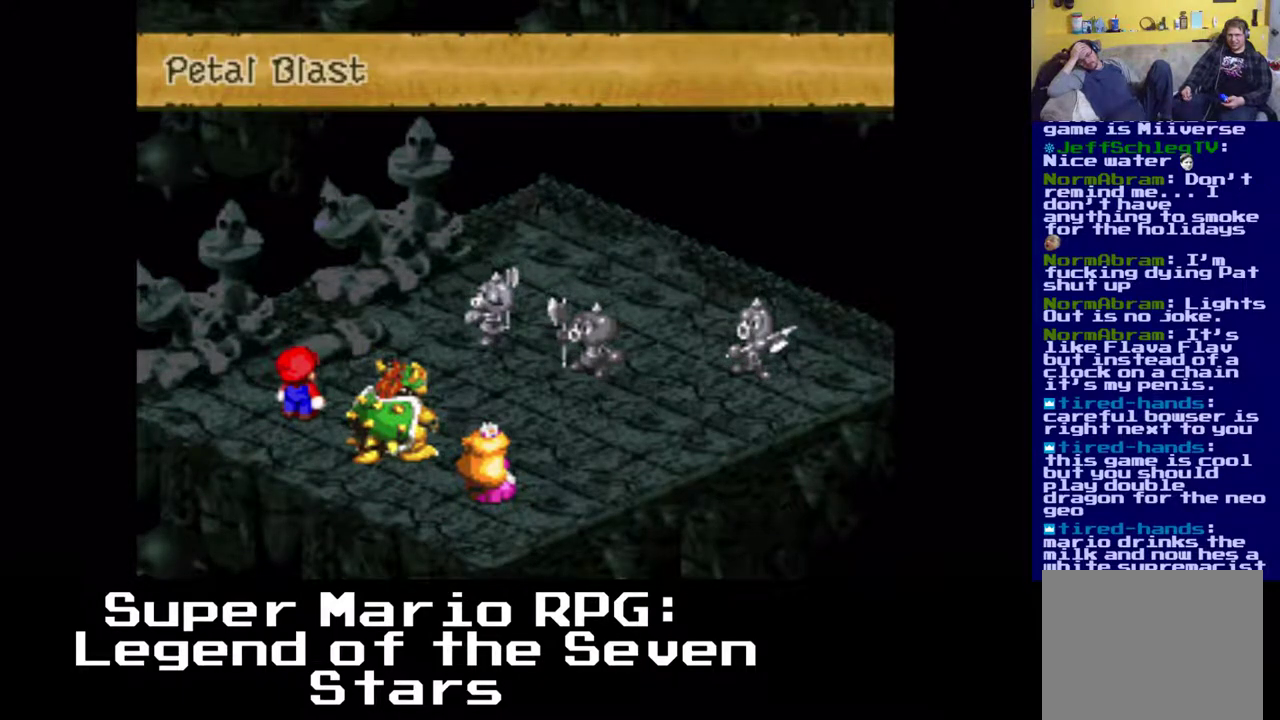
{"buttons": [], "left_stick": "center", "events": []}
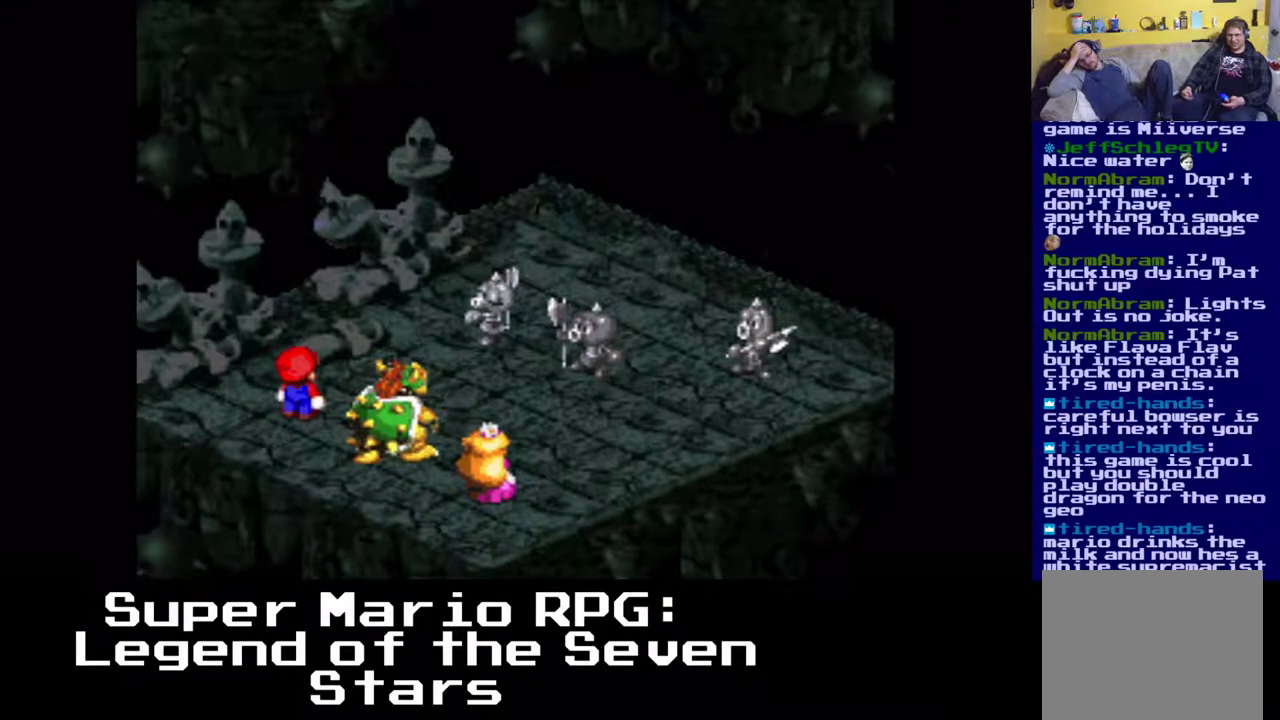
{"buttons": [], "left_stick": "center", "events": []}
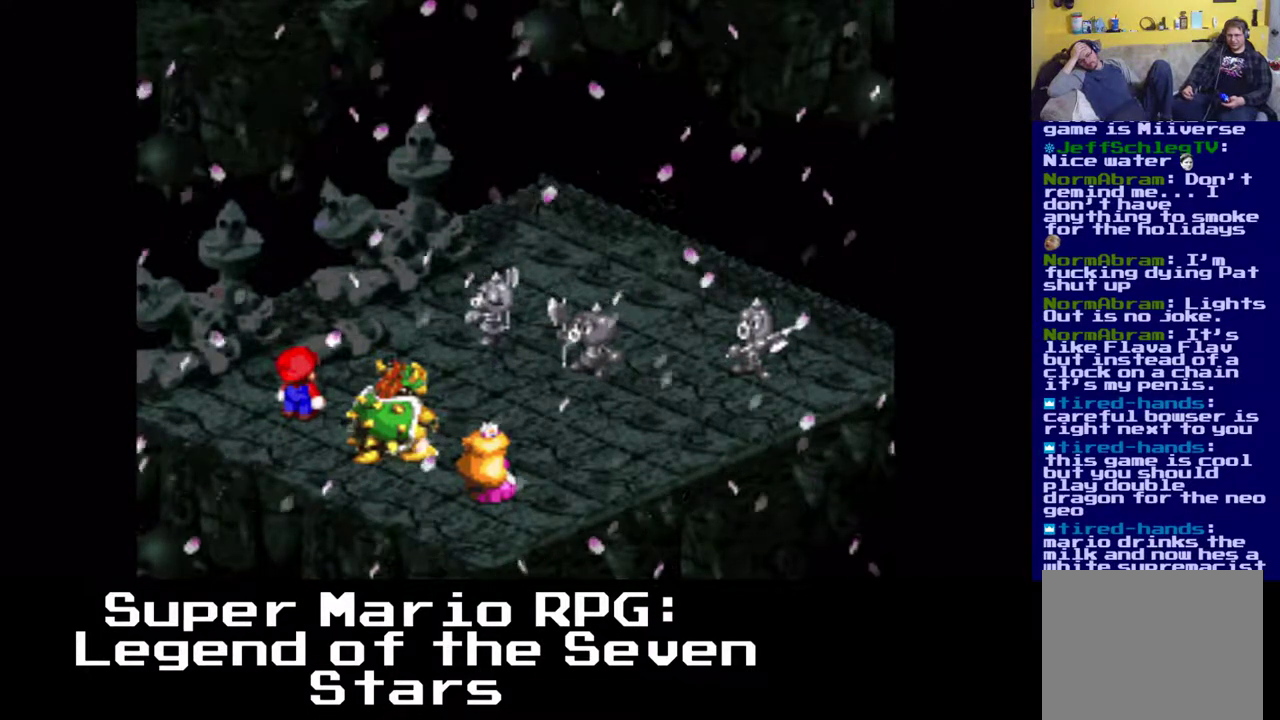
{"buttons": [], "left_stick": "center", "events": []}
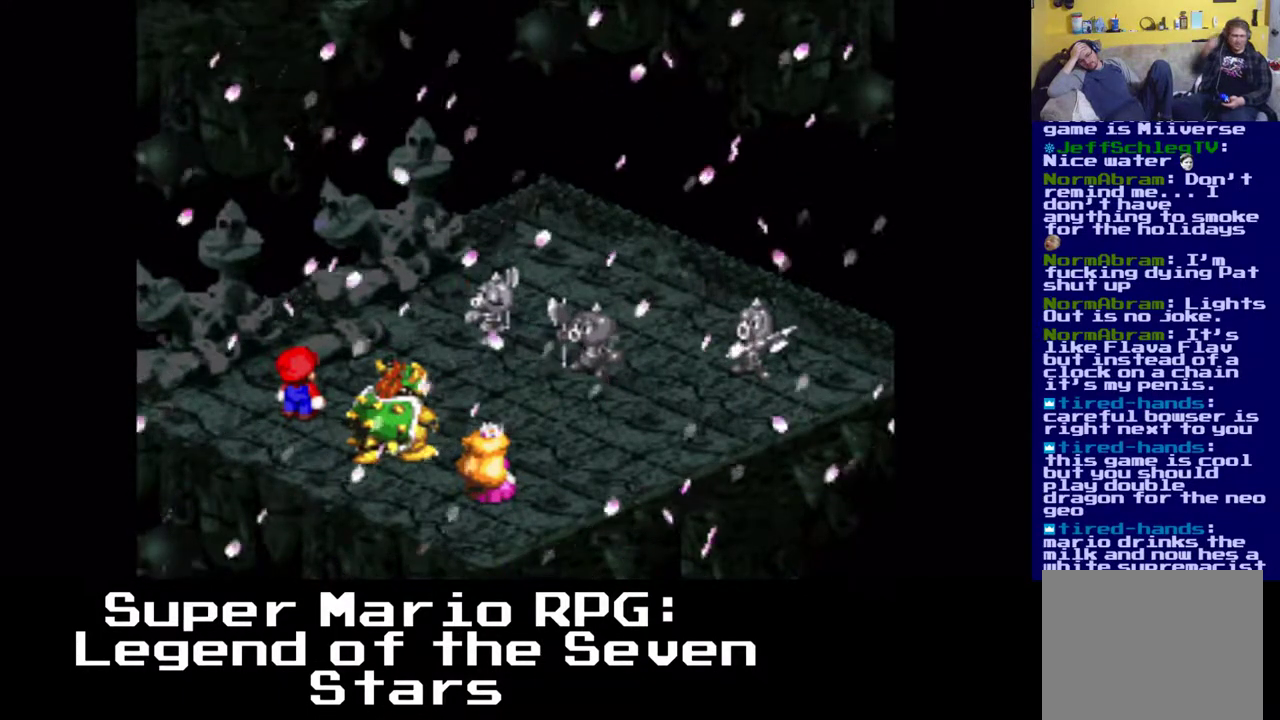
{"buttons": [], "left_stick": "center", "events": []}
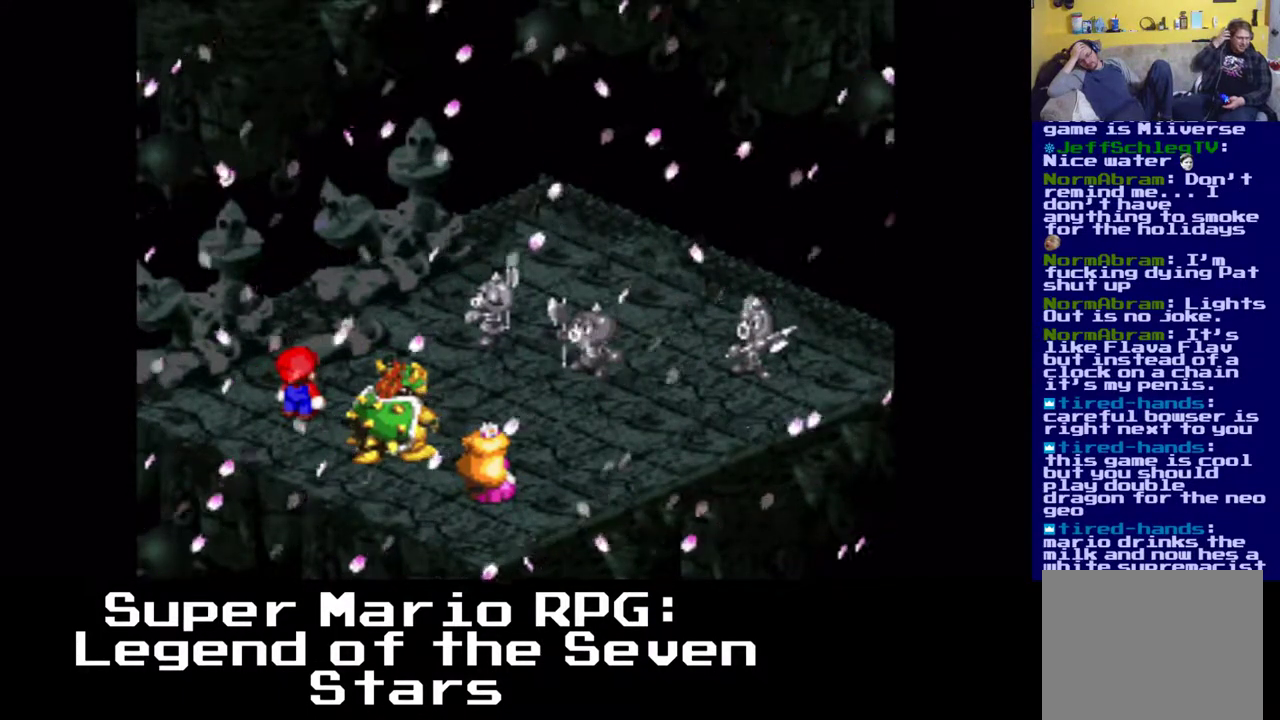
{"buttons": [], "left_stick": "center", "events": []}
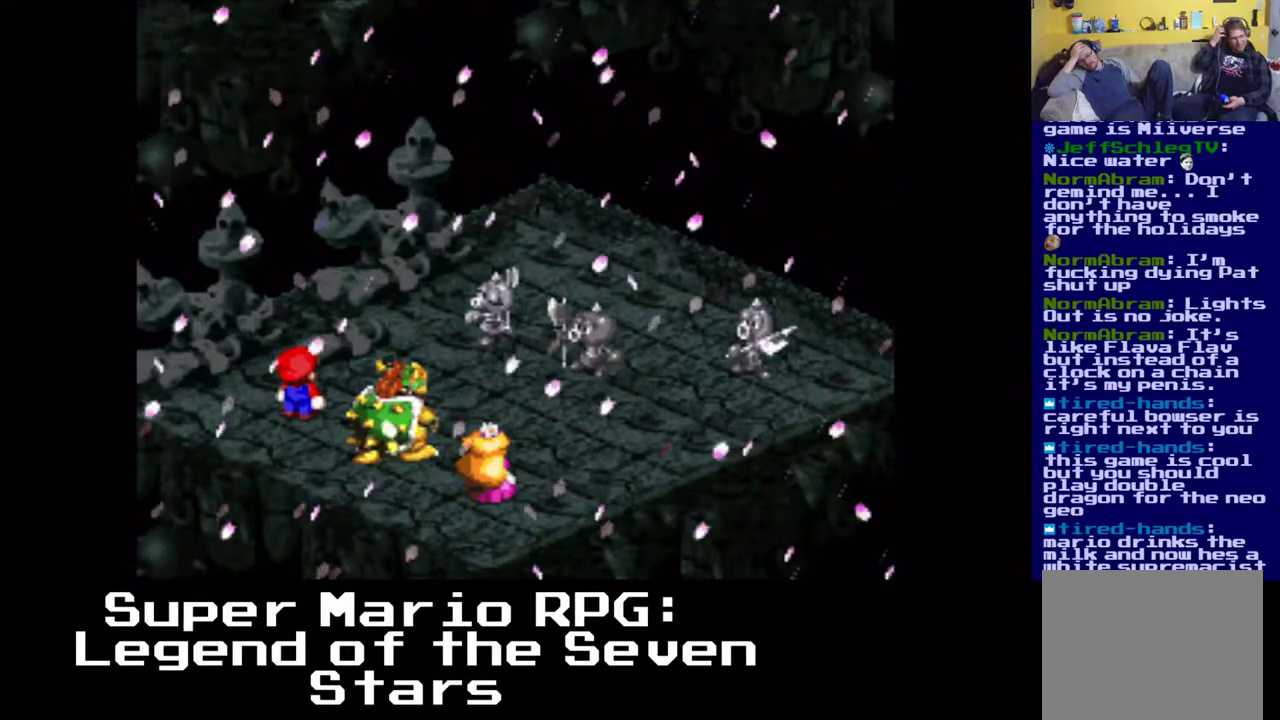
{"buttons": [], "left_stick": "center", "events": []}
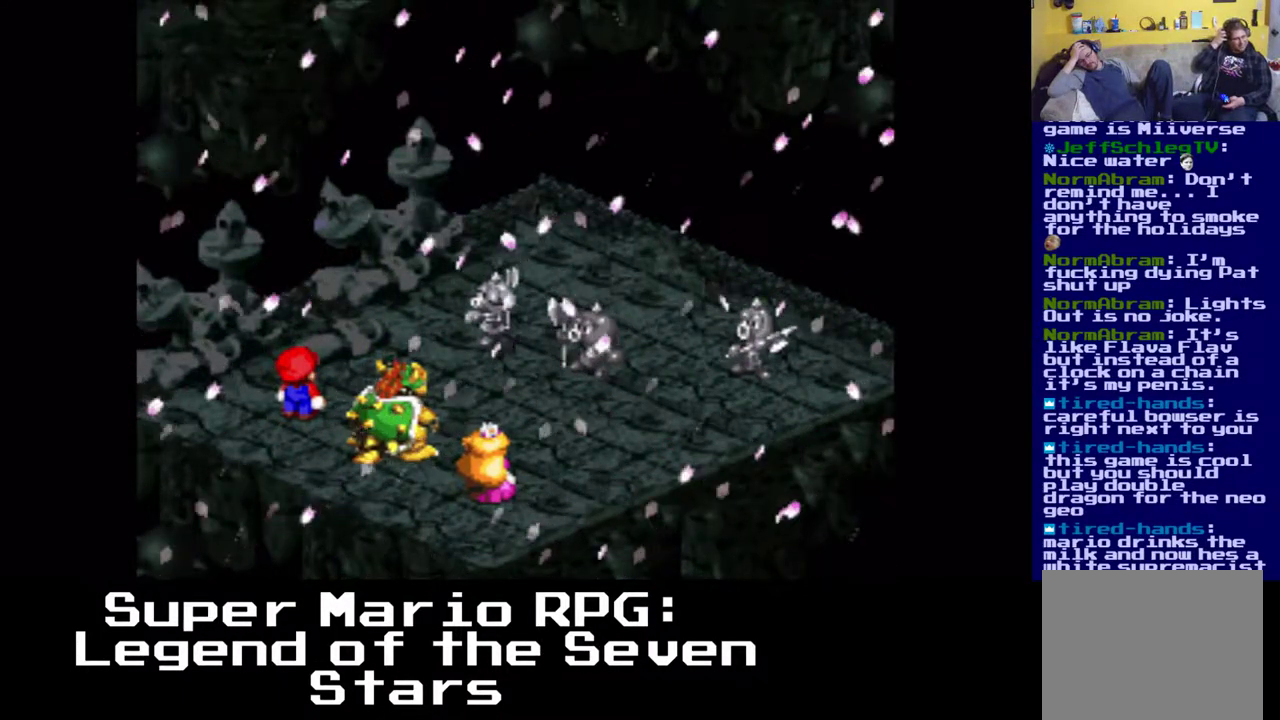
{"buttons": [], "left_stick": "center", "events": []}
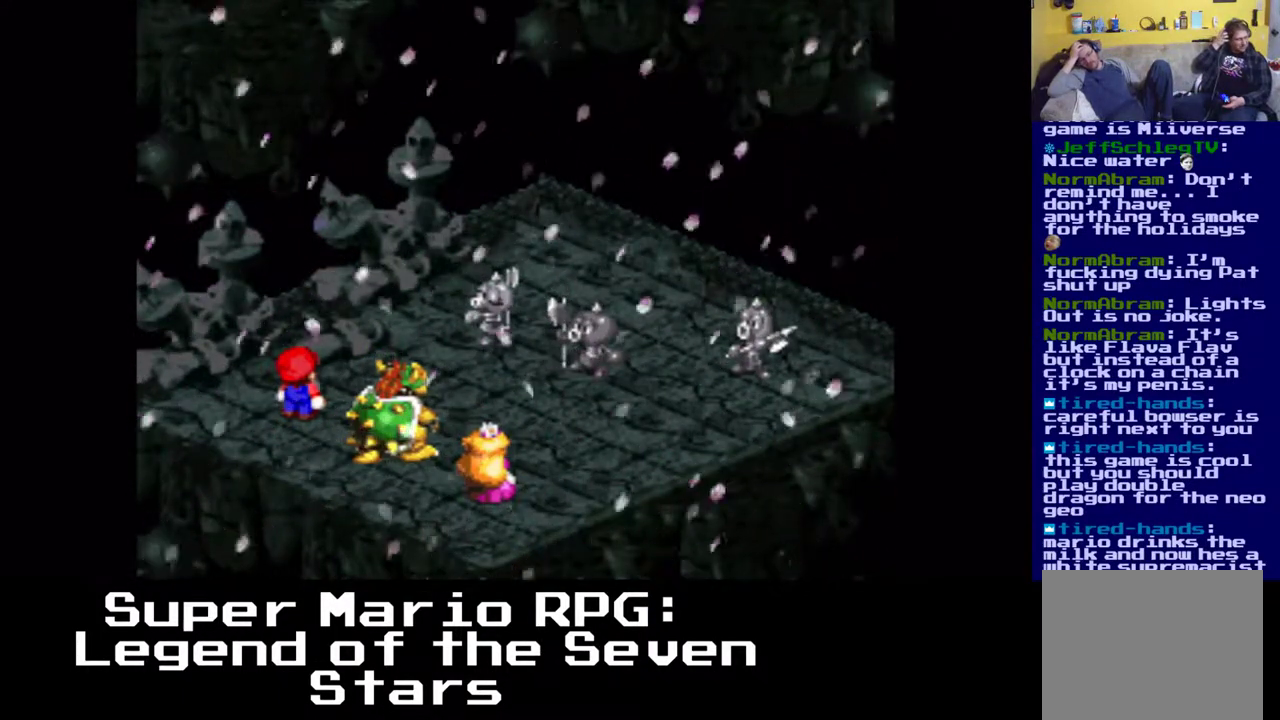
{"buttons": [], "left_stick": "center", "events": []}
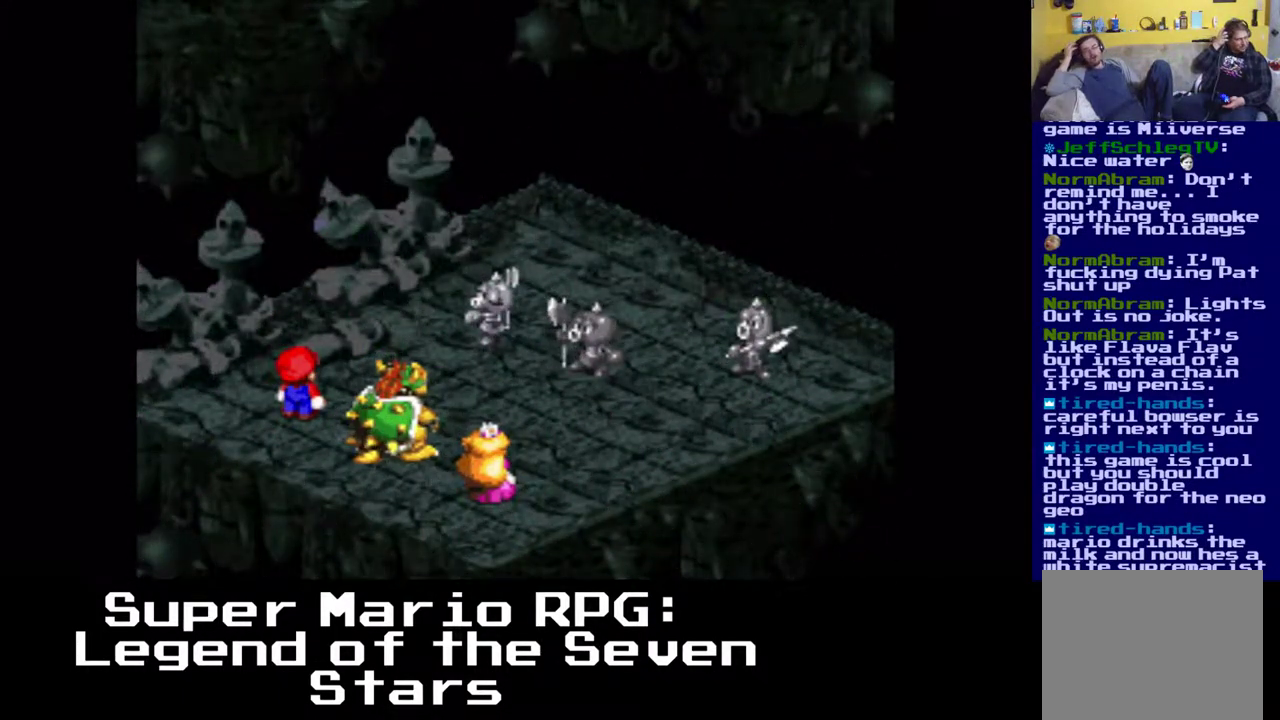
{"buttons": [], "left_stick": "center", "events": []}
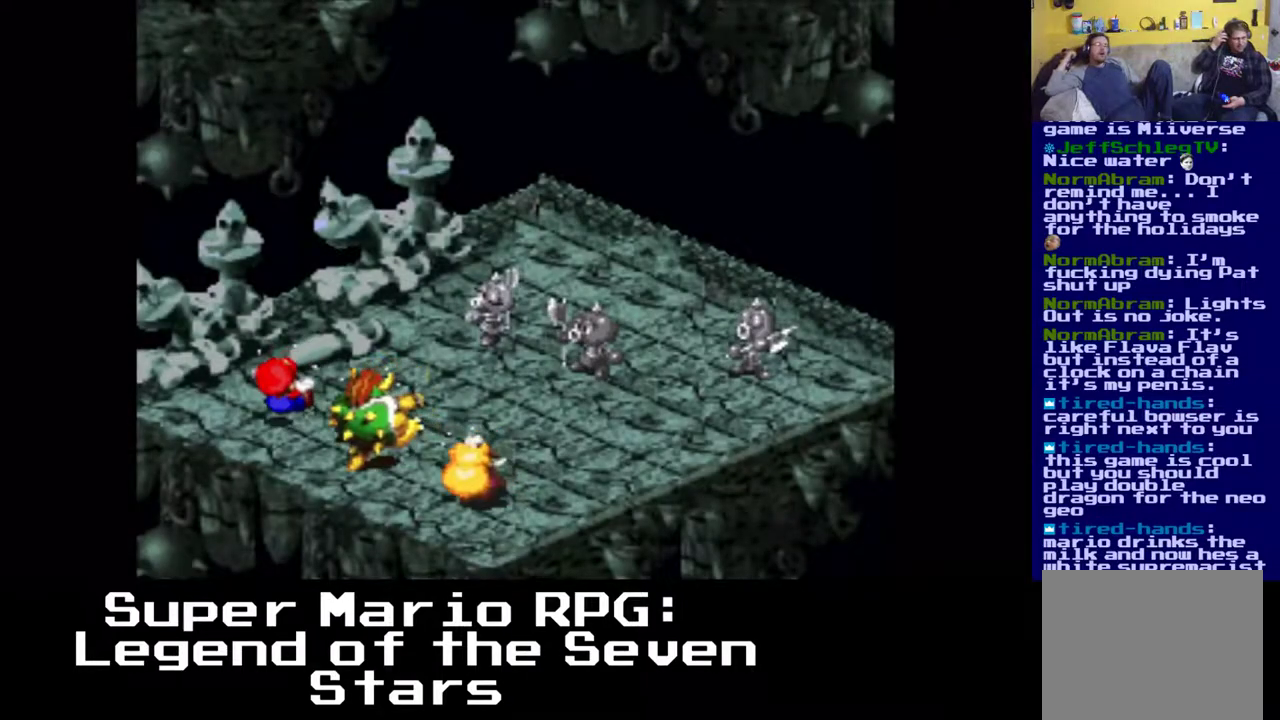
{"buttons": [], "left_stick": "center", "events": [[167, "B", "down"], [333, "B", "up"]]}
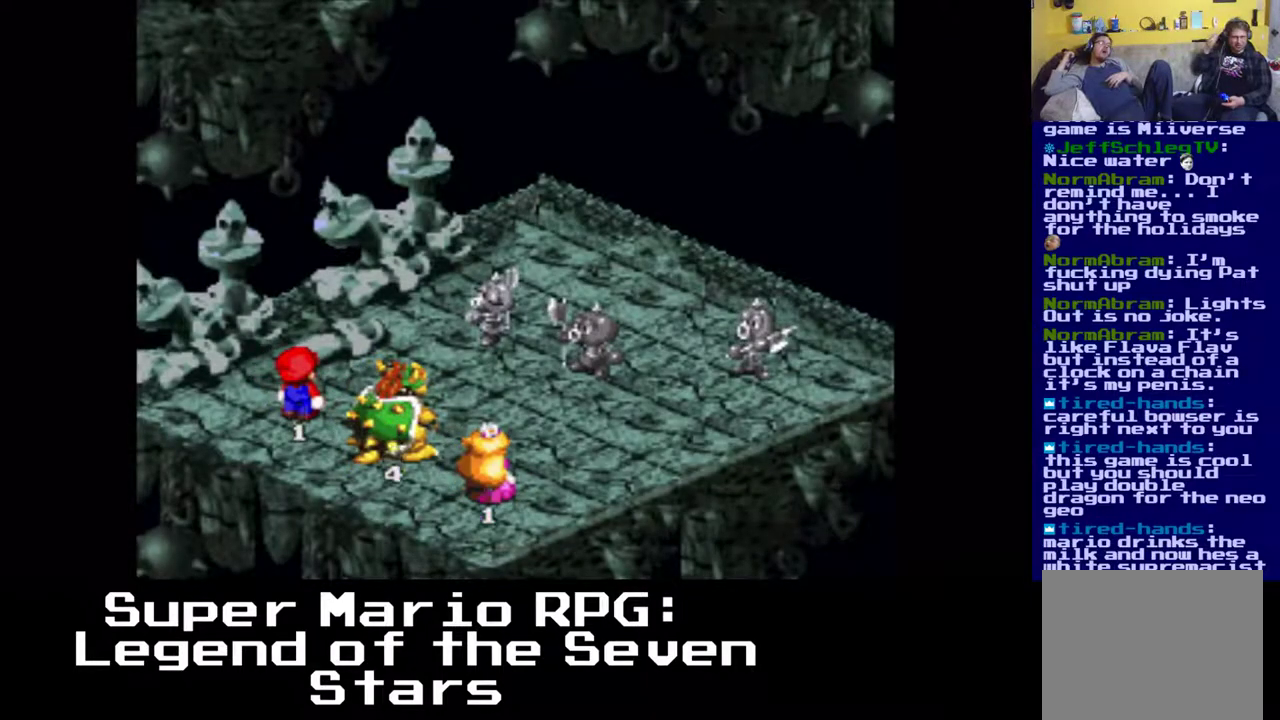
{"buttons": [], "left_stick": "center", "events": []}
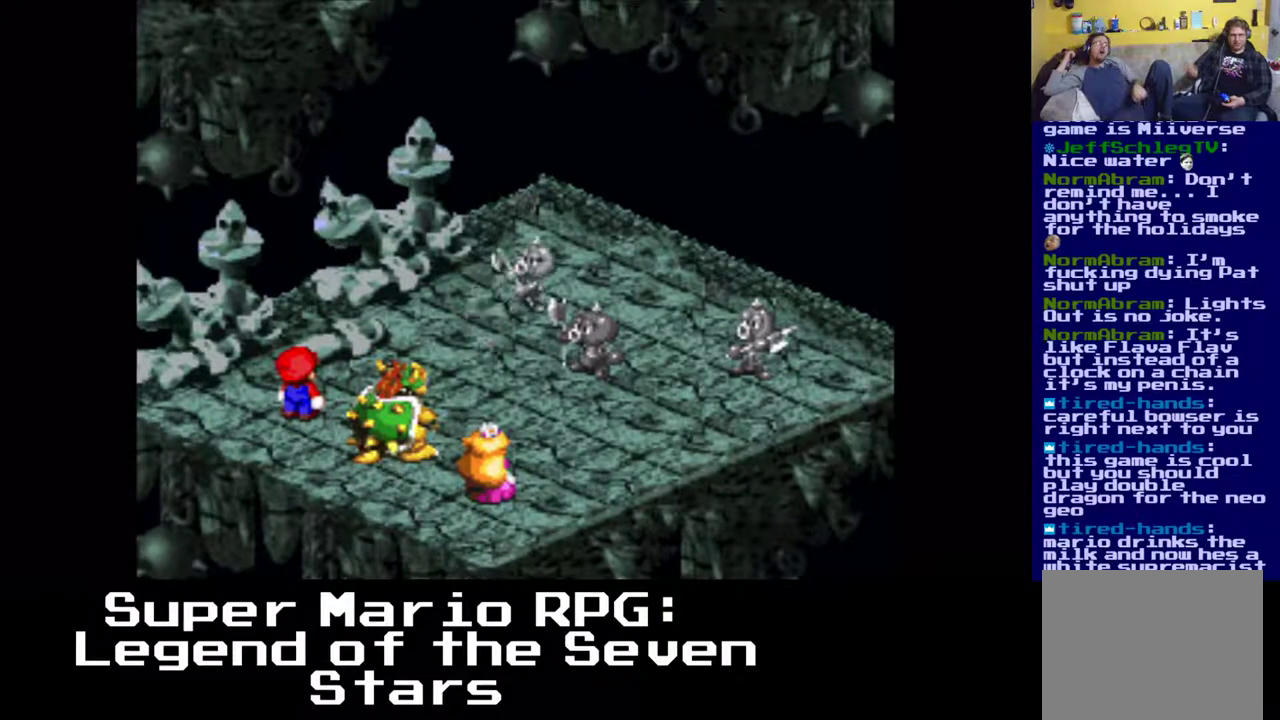
{"buttons": [], "left_stick": "center", "events": []}
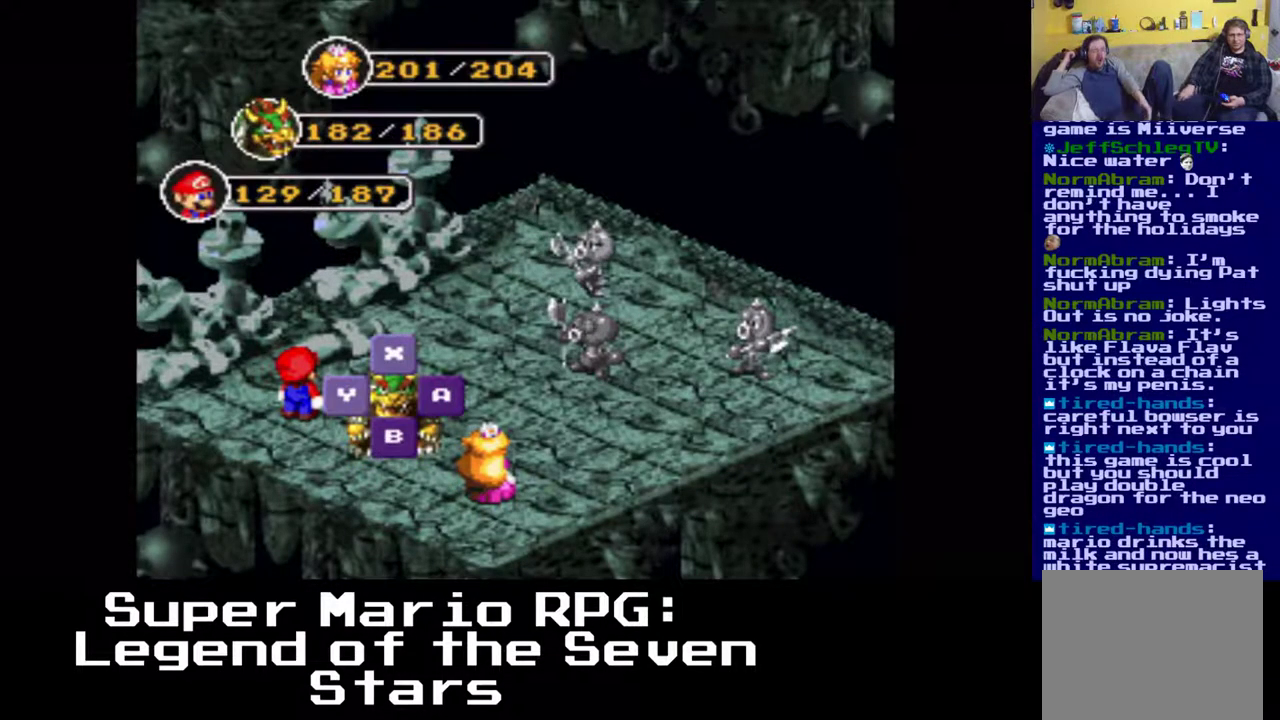
{"buttons": [], "left_stick": "center", "events": [[200, "B", "down"], [333, "B", "up"]]}
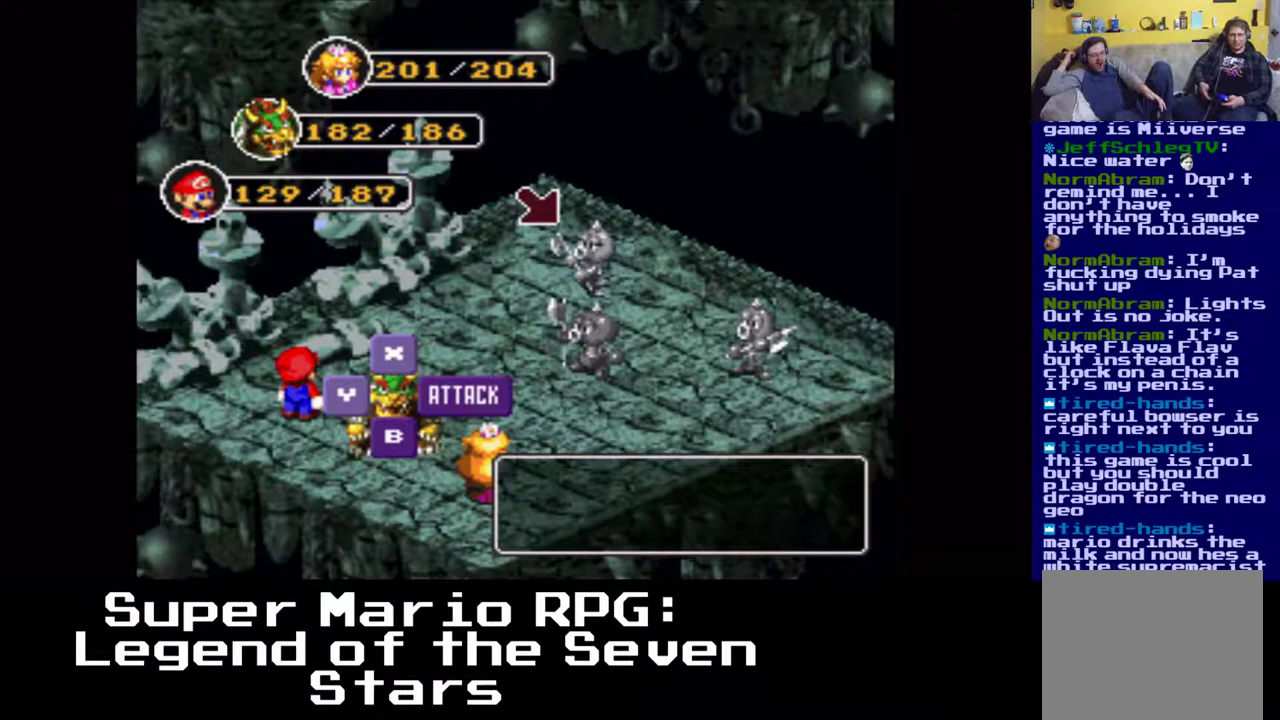
{"buttons": ["B"], "left_stick": "center", "events": [[367, "B", "down"]]}
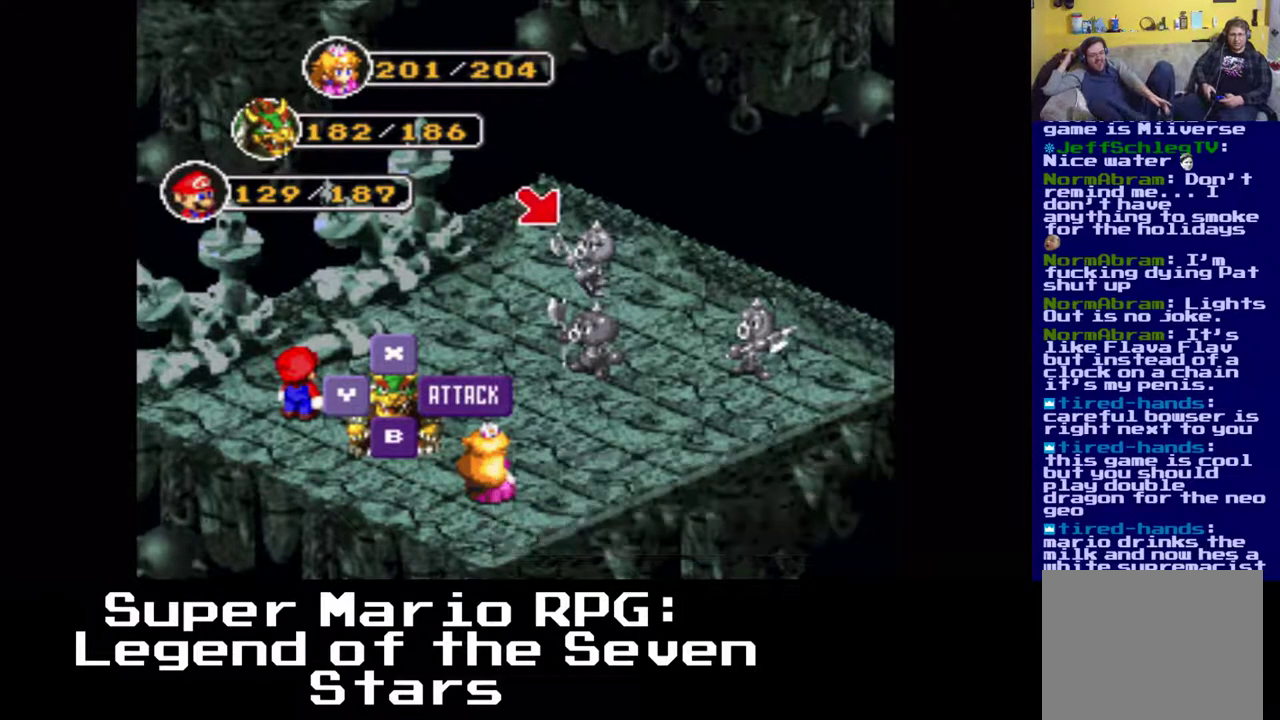
{"buttons": [], "left_stick": "center", "events": [[17, "B", "up"]]}
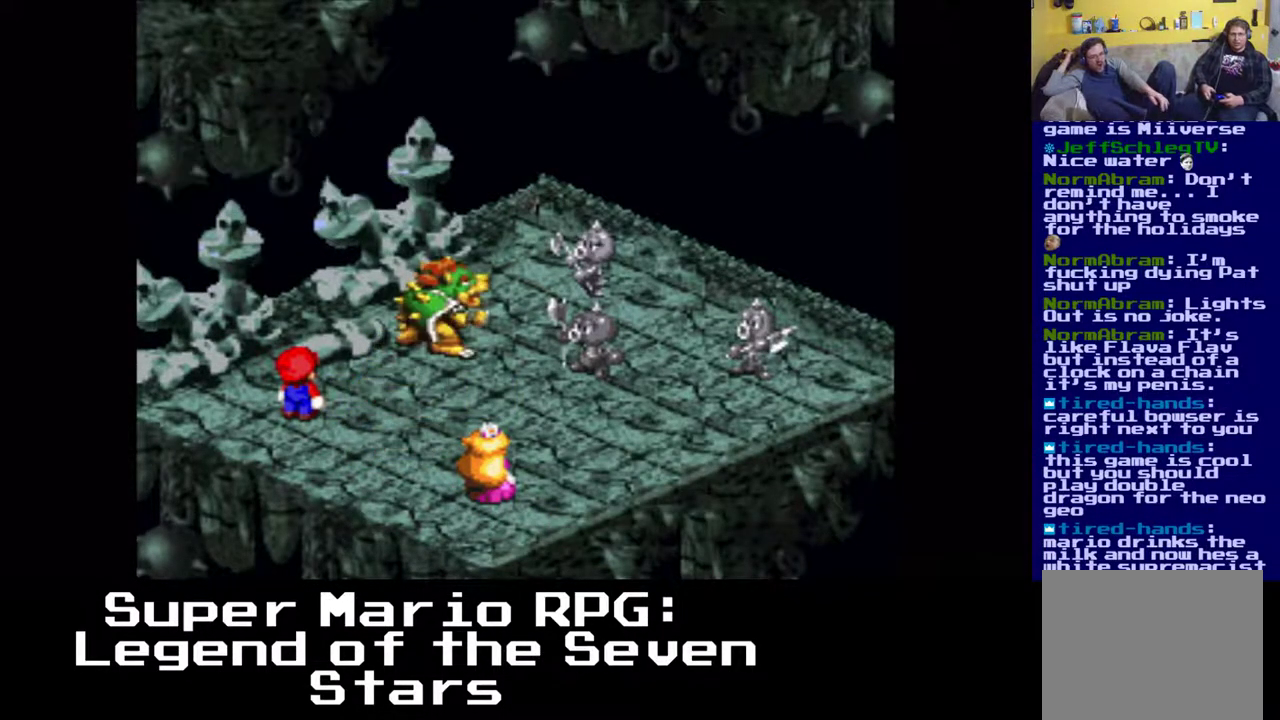
{"buttons": ["B"], "left_stick": "center", "events": [[350, "B", "down"]]}
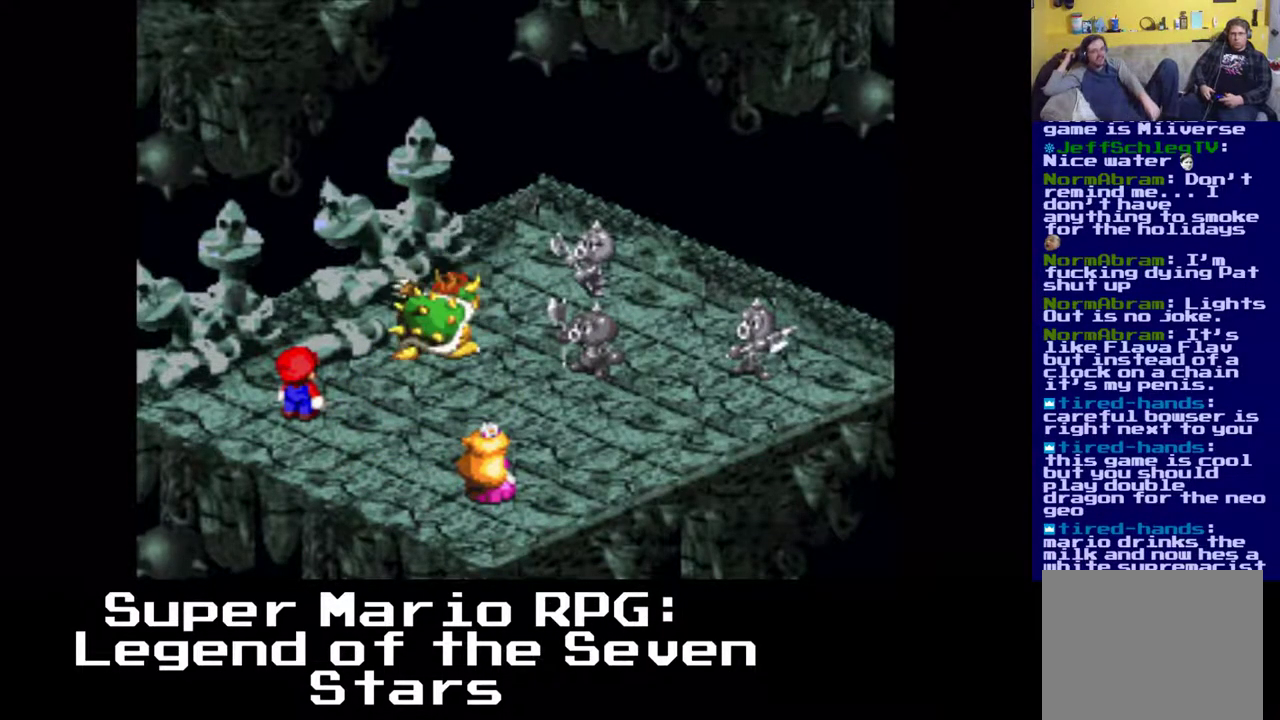
{"buttons": [], "left_stick": "center", "events": [[17, "B", "up"]]}
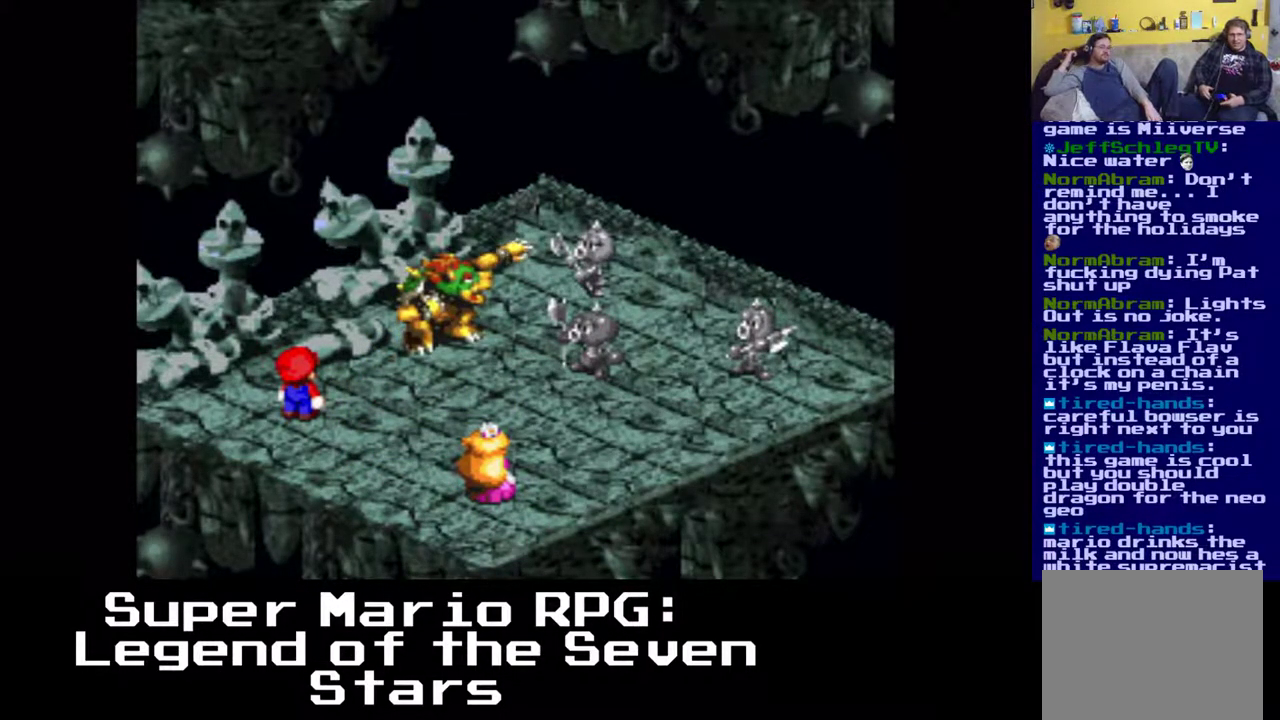
{"buttons": [], "left_stick": "center", "events": []}